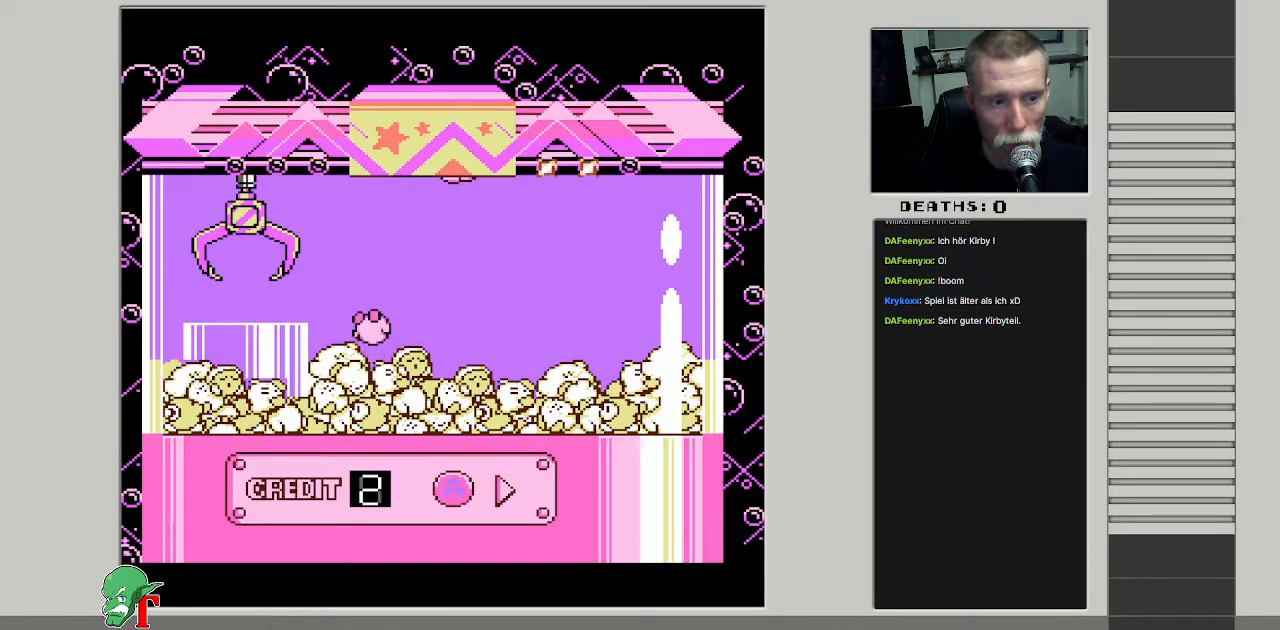
Gameplay with a controller (Nintendo layout); each line is a JSON object with the inputs held at the frame after it. "events" lists button and stick changes between this image and that frame as [ms after this image, input, new state], when the widget could be followed in between. Not read: L3 R3.
{"buttons": [], "events": [[133, "DPAD_RIGHT", "down"], [417, "DPAD_RIGHT", "up"]]}
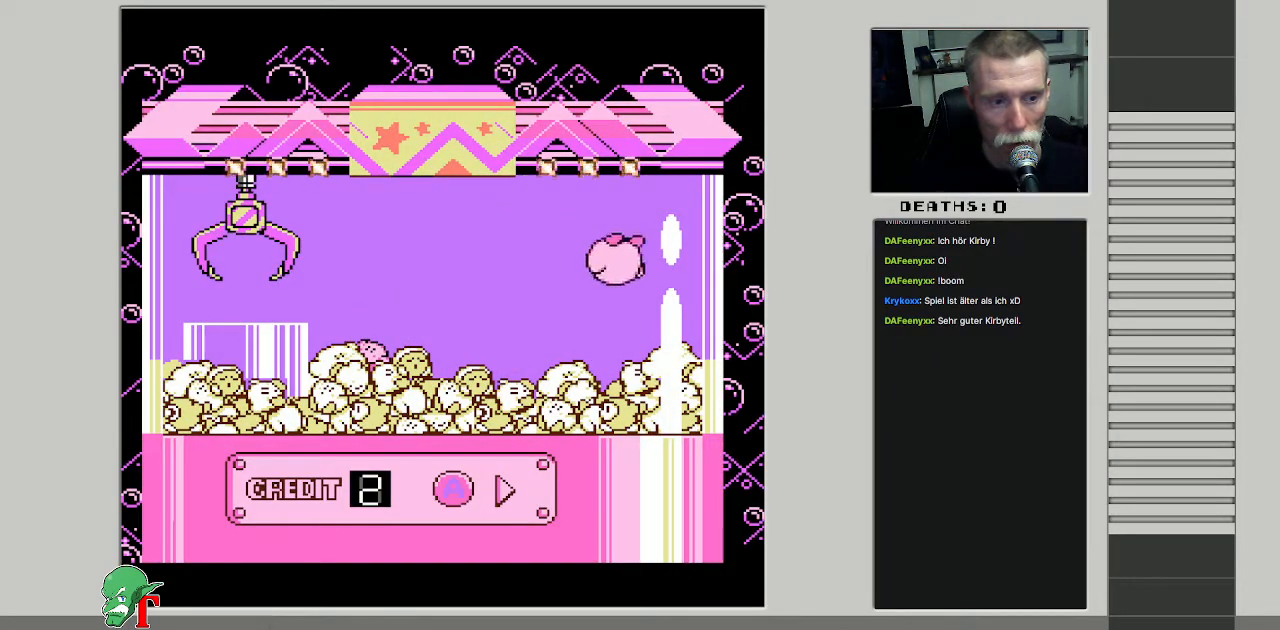
{"buttons": [], "events": []}
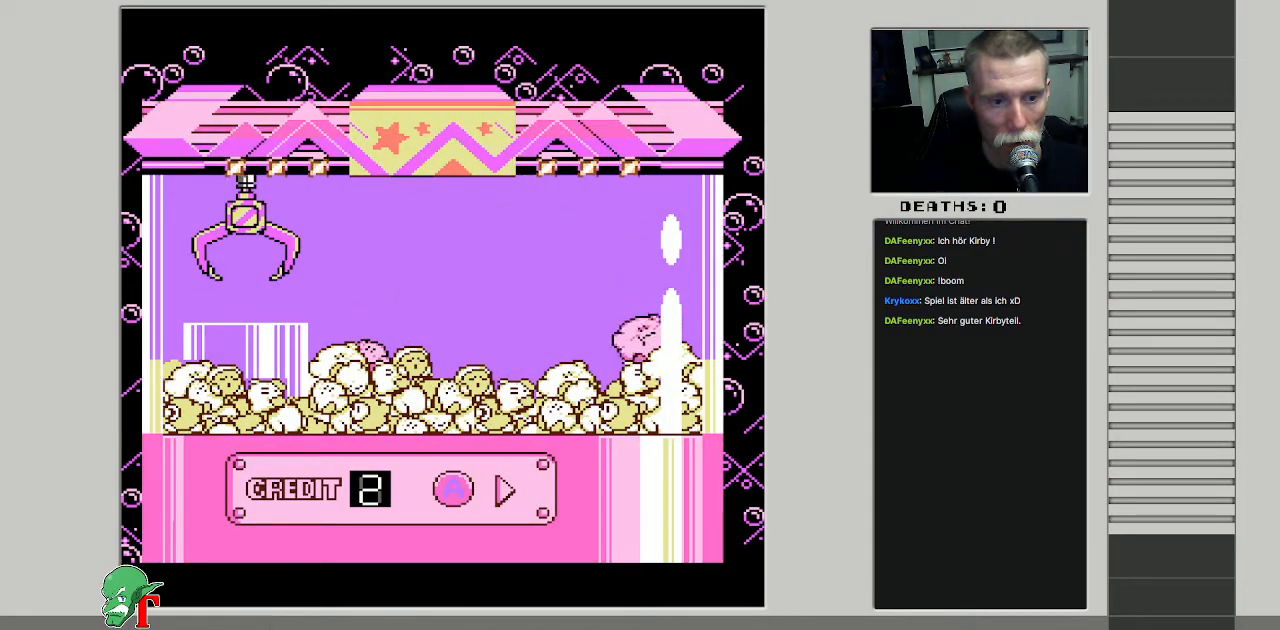
{"buttons": [], "events": []}
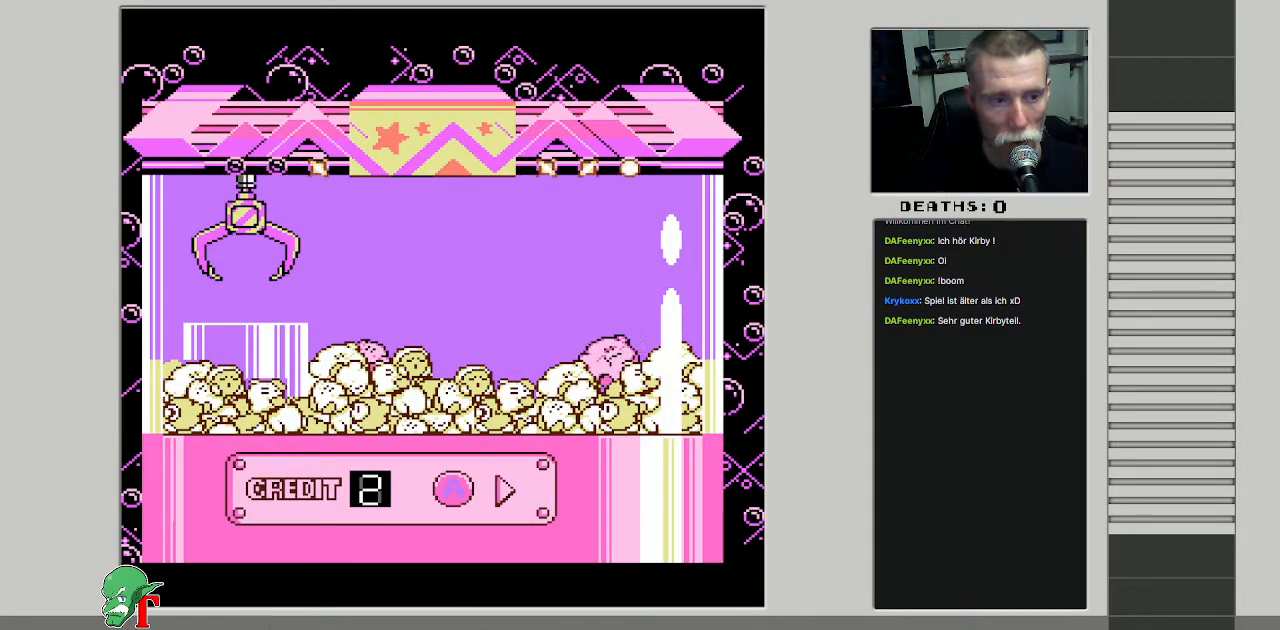
{"buttons": ["DPAD_RIGHT"], "events": [[100, "DPAD_RIGHT", "down"]]}
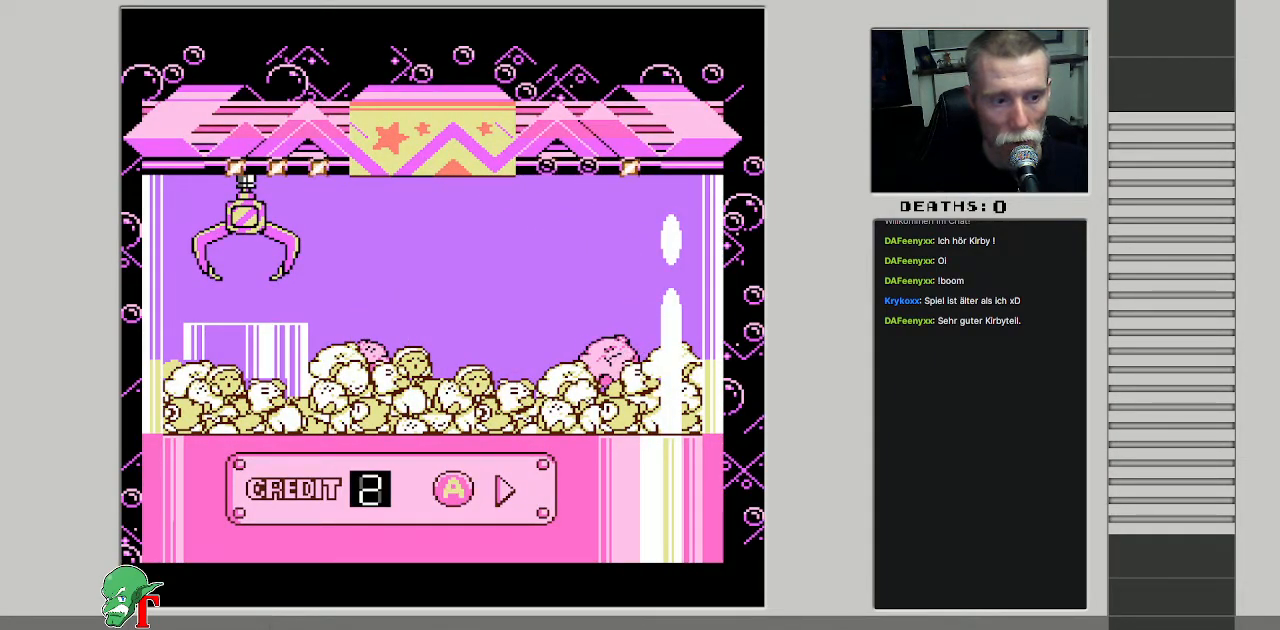
{"buttons": [], "events": [[350, "DPAD_RIGHT", "up"]]}
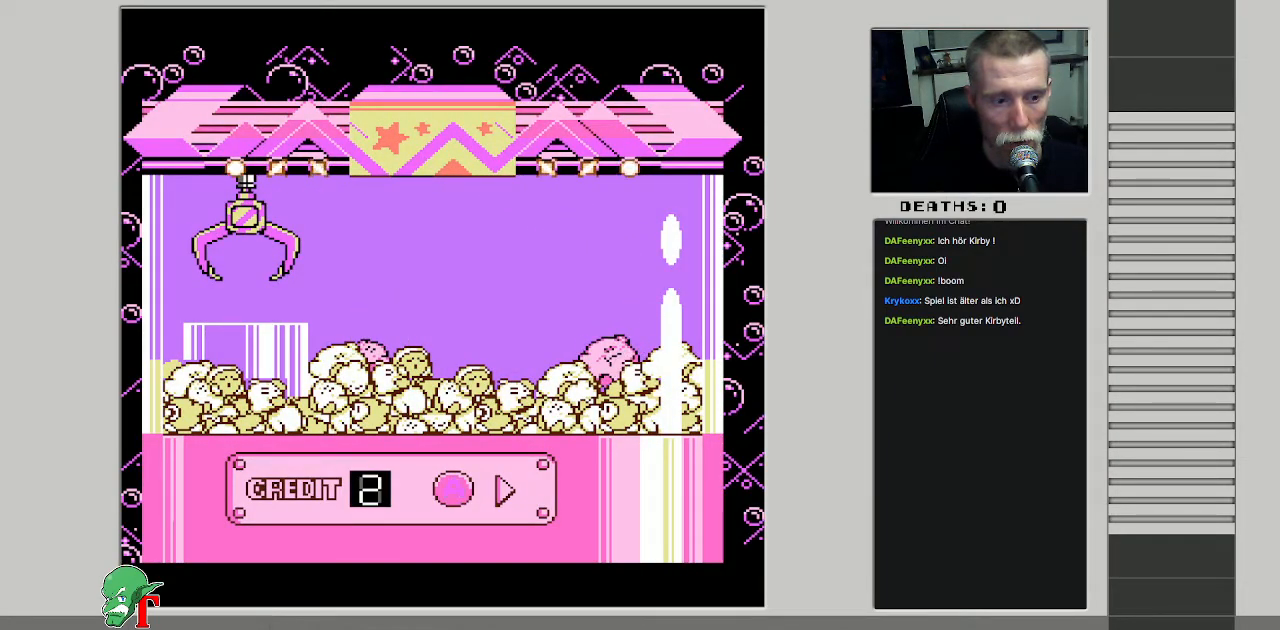
{"buttons": ["A"], "events": [[200, "A", "down"]]}
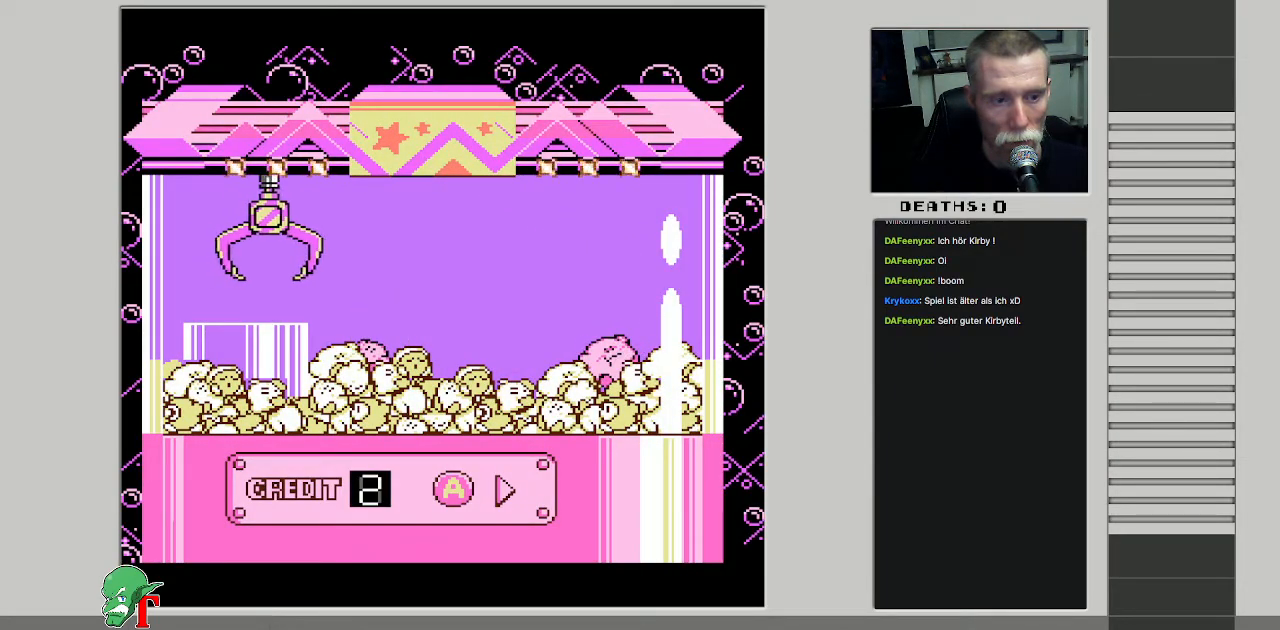
{"buttons": ["A"], "events": []}
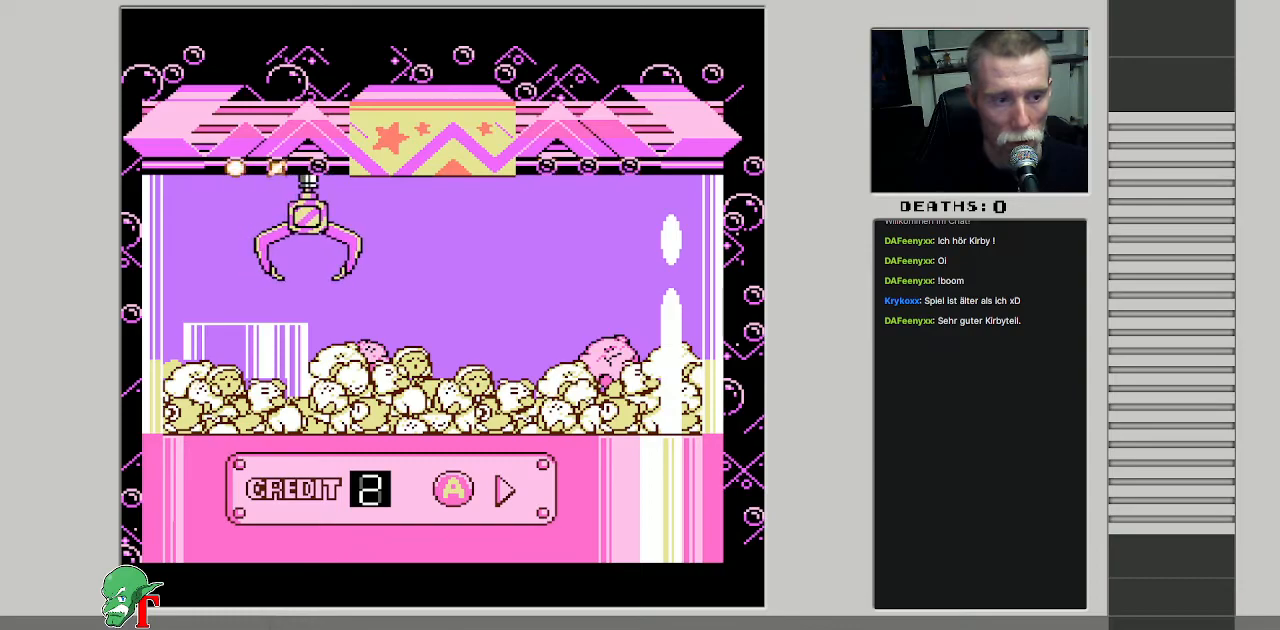
{"buttons": ["A"], "events": []}
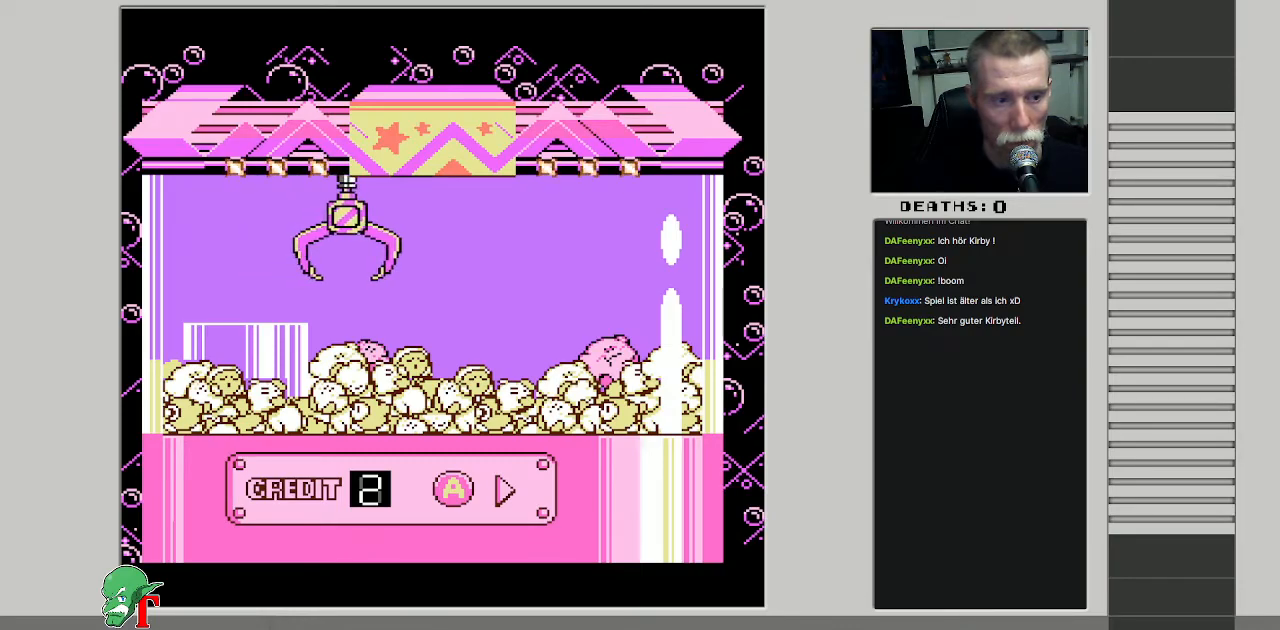
{"buttons": ["A"], "events": []}
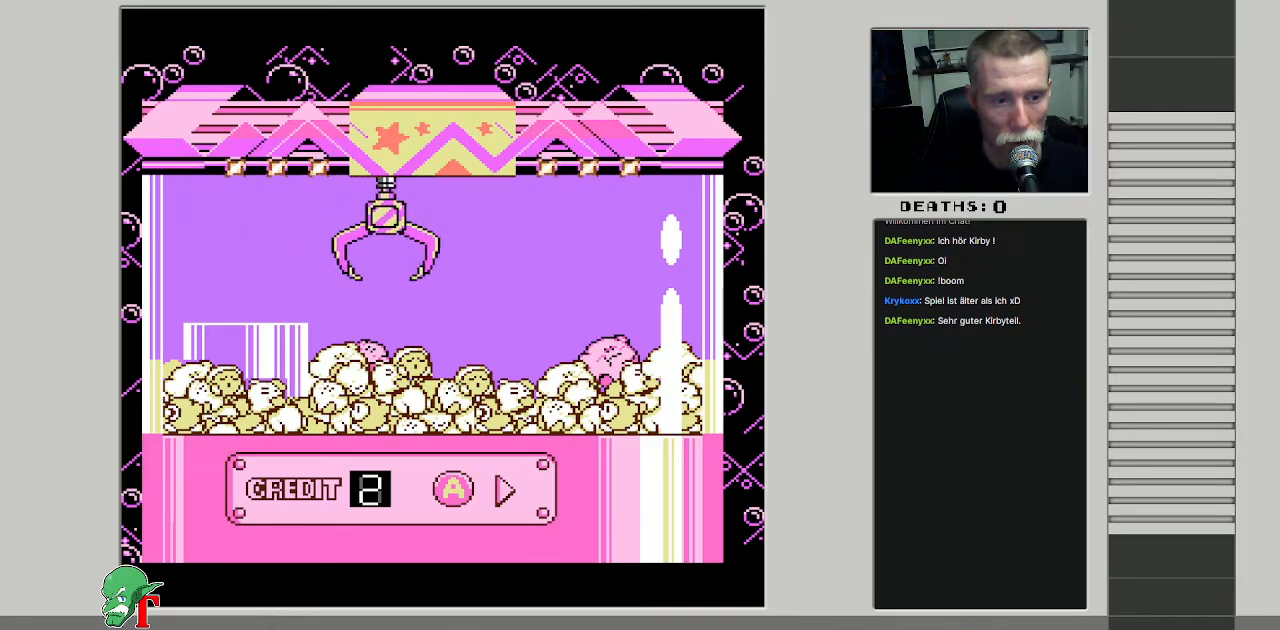
{"buttons": ["A"], "events": []}
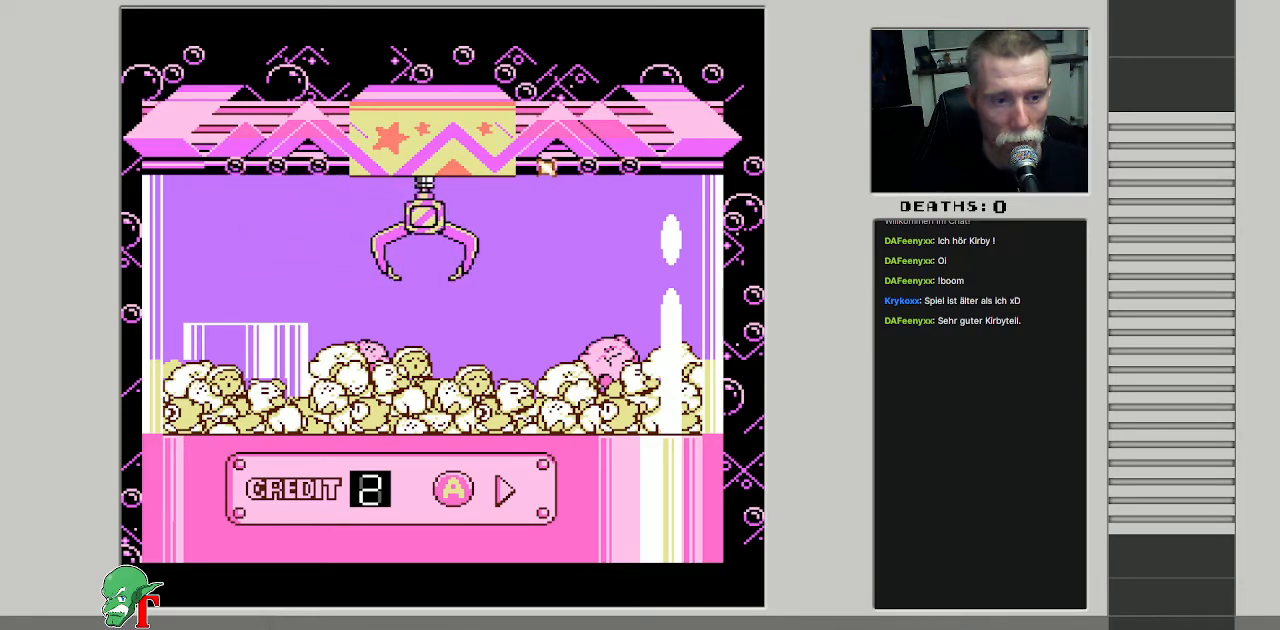
{"buttons": ["A"], "events": []}
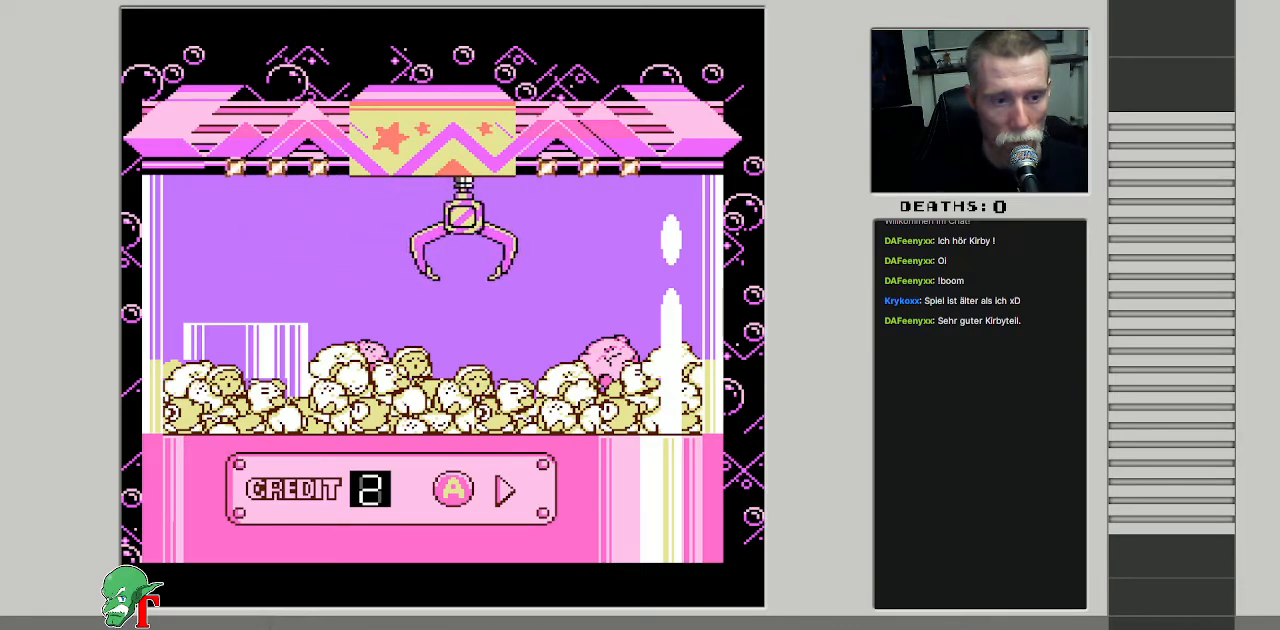
{"buttons": ["A"], "events": []}
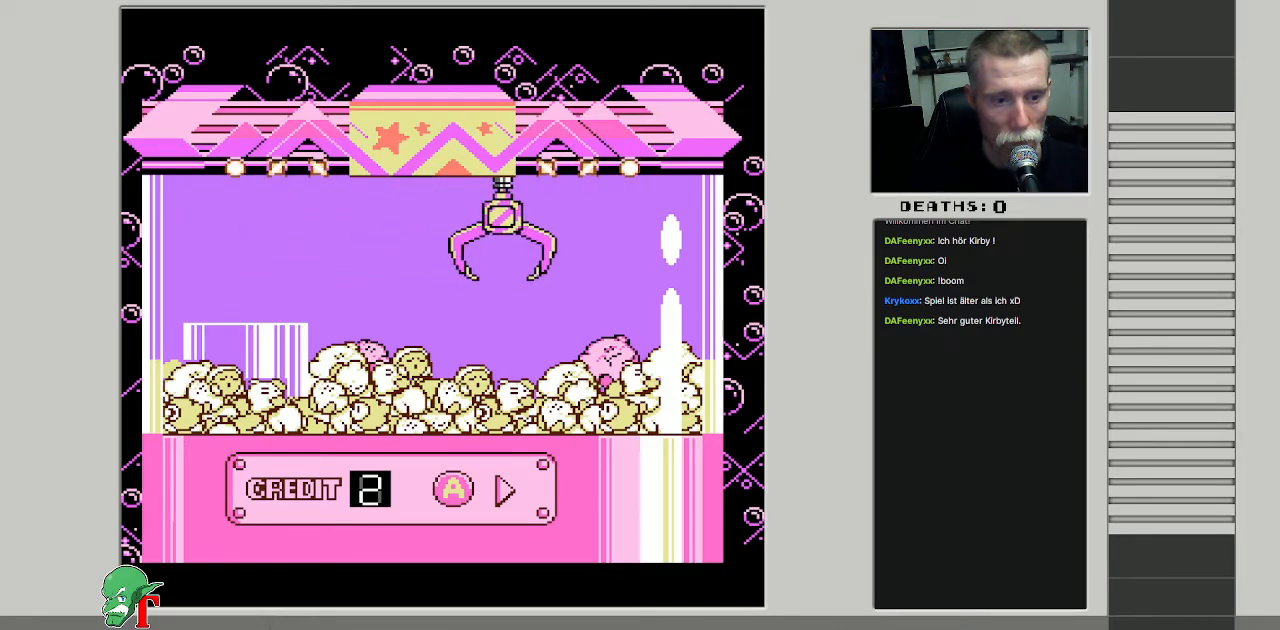
{"buttons": ["A"], "events": []}
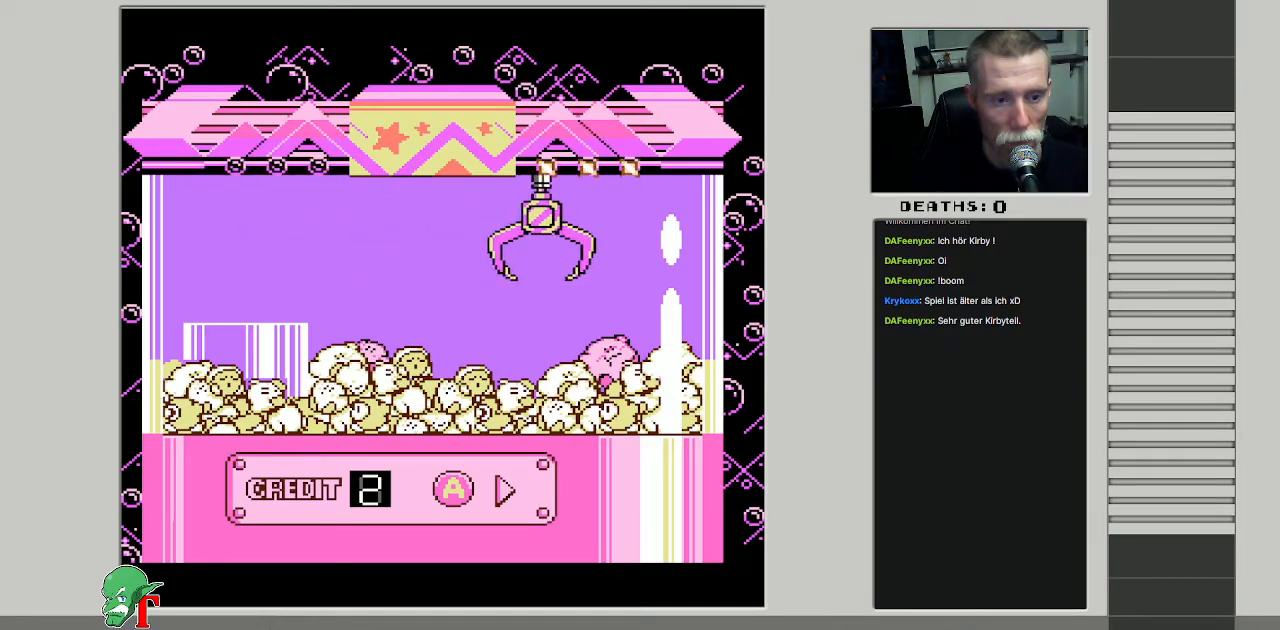
{"buttons": ["A"], "events": []}
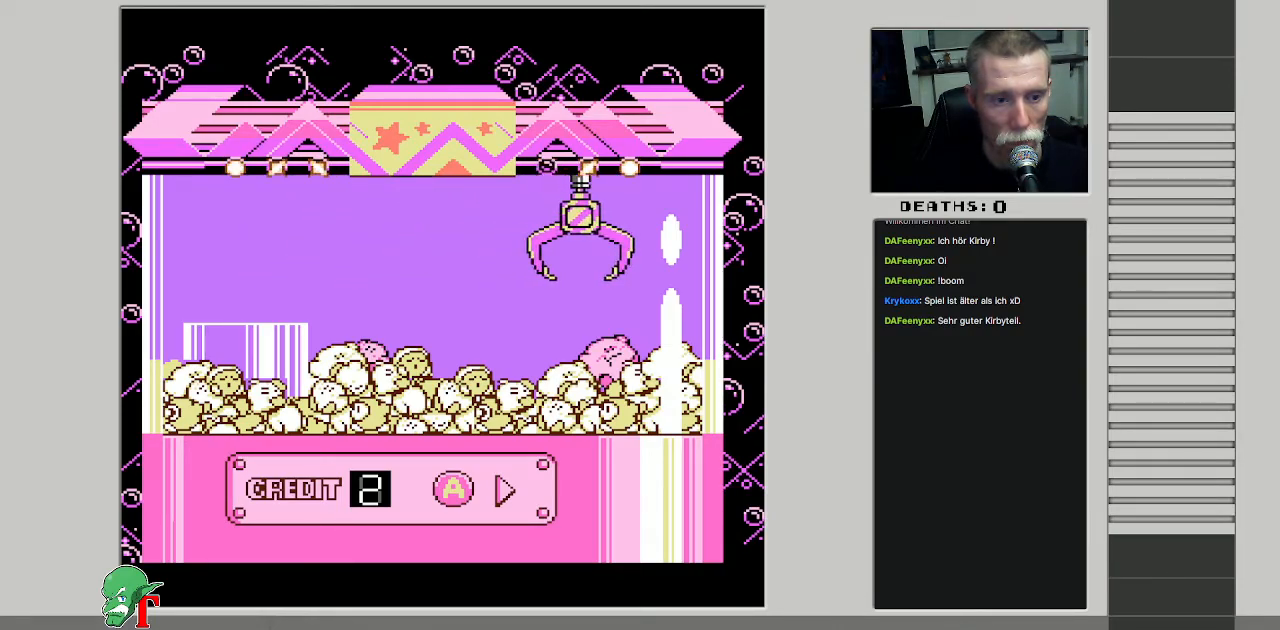
{"buttons": [], "events": [[367, "A", "up"]]}
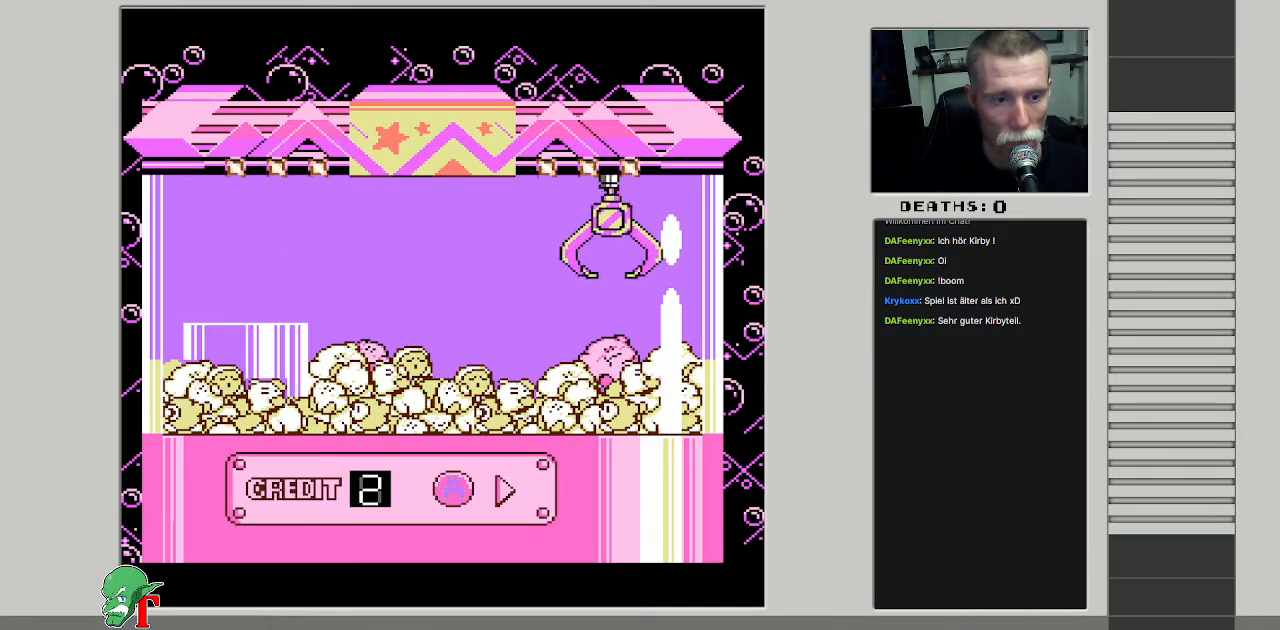
{"buttons": [], "events": []}
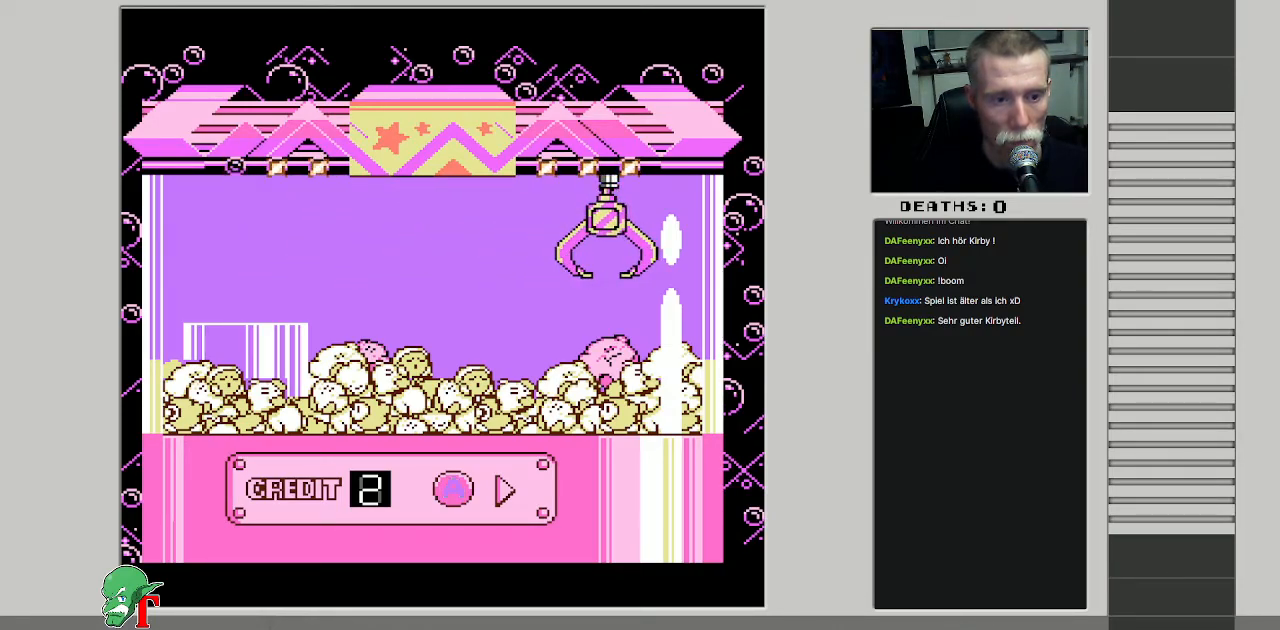
{"buttons": [], "events": []}
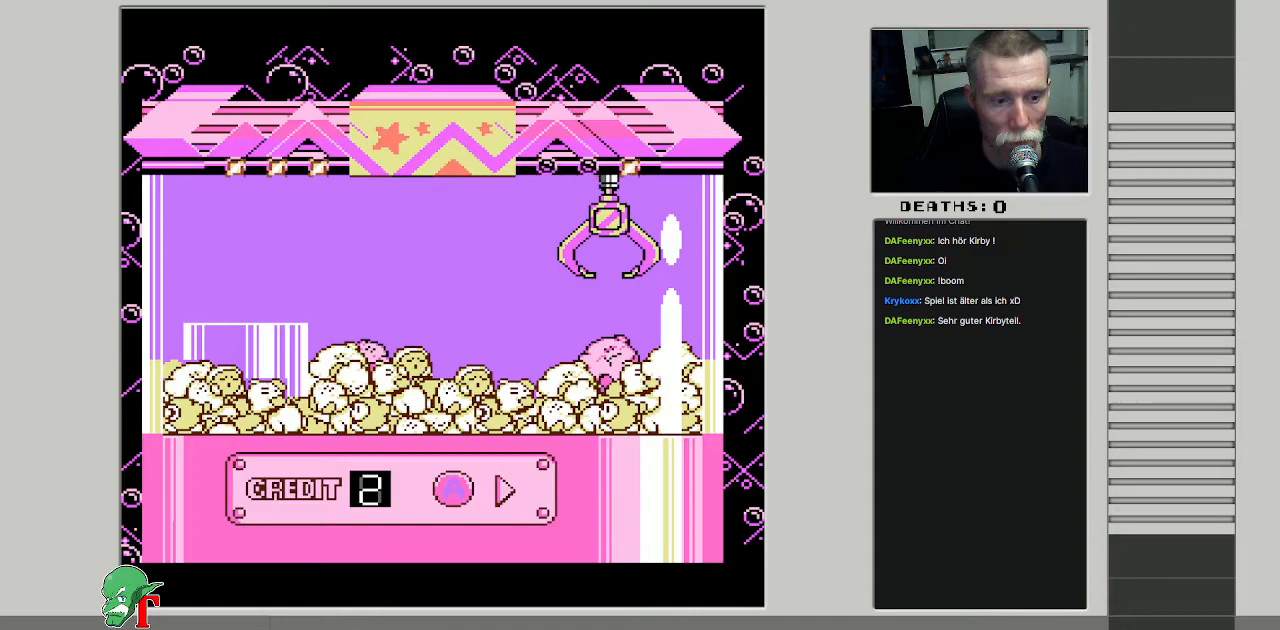
{"buttons": ["DPAD_DOWN"], "events": [[483, "DPAD_DOWN", "down"]]}
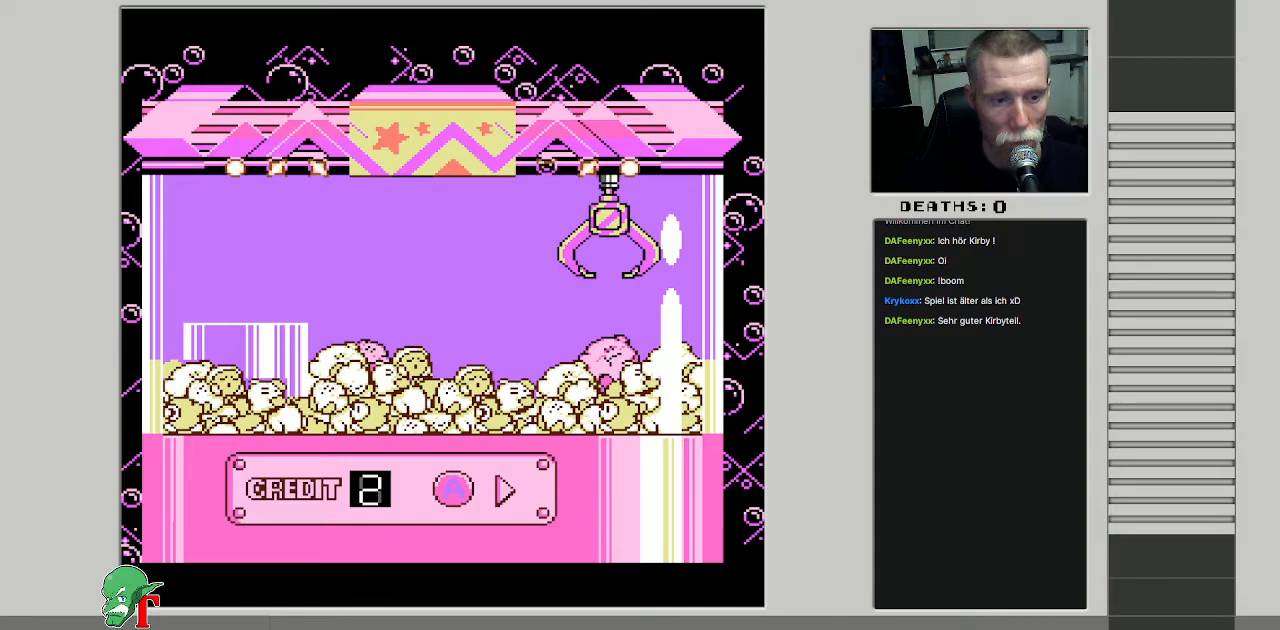
{"buttons": ["DPAD_DOWN"], "events": [[383, "DPAD_DOWN", "up"], [483, "DPAD_DOWN", "down"]]}
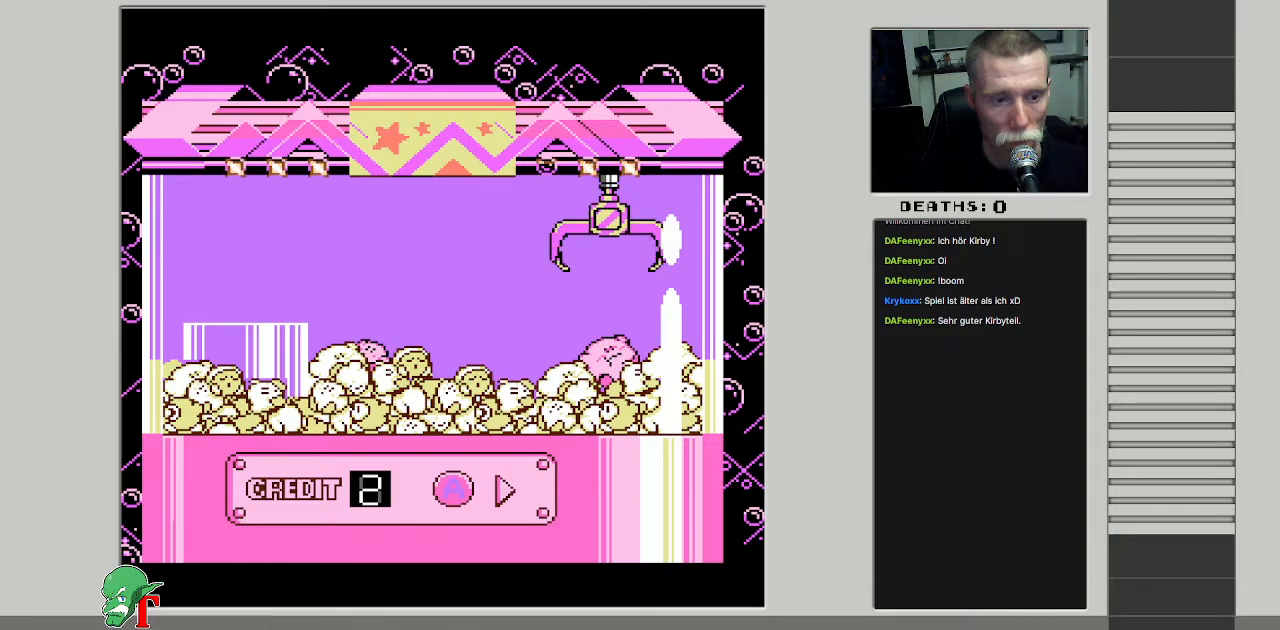
{"buttons": ["DPAD_DOWN"], "events": []}
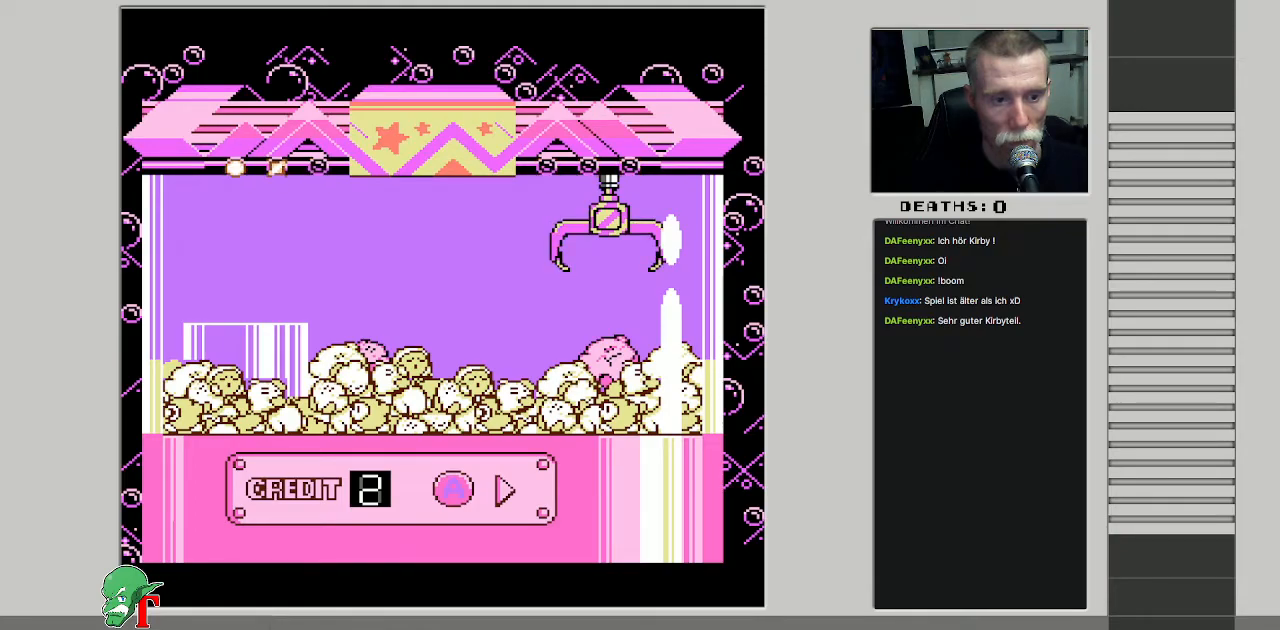
{"buttons": ["DPAD_DOWN"], "events": []}
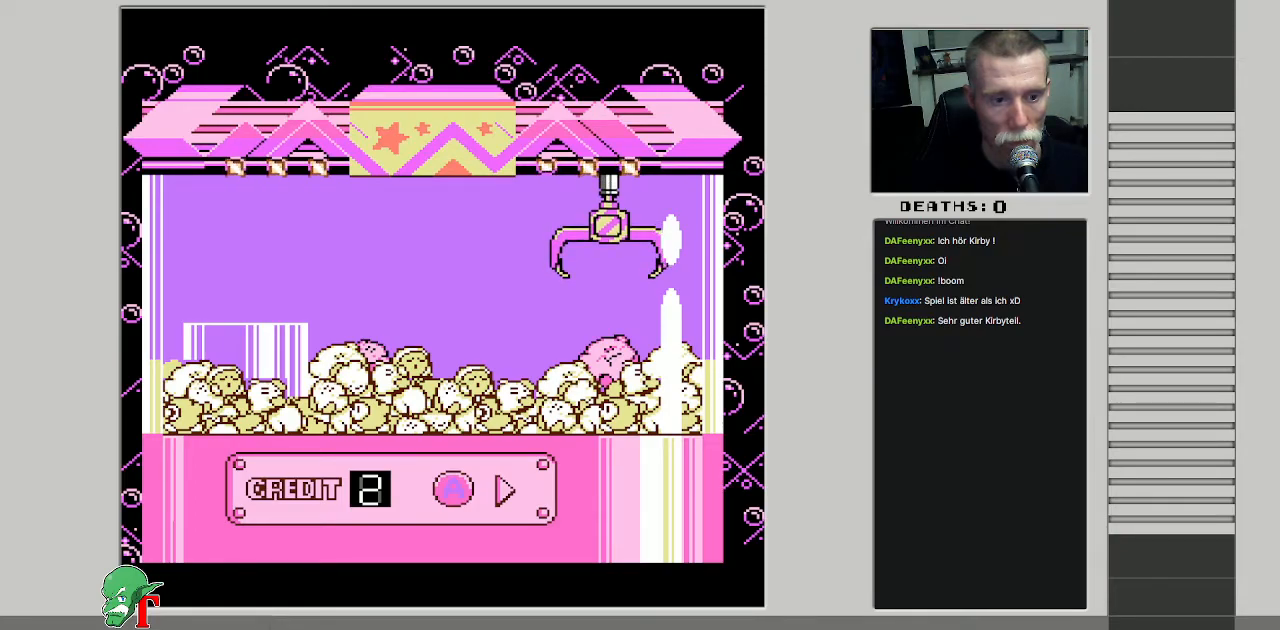
{"buttons": ["DPAD_DOWN"], "events": []}
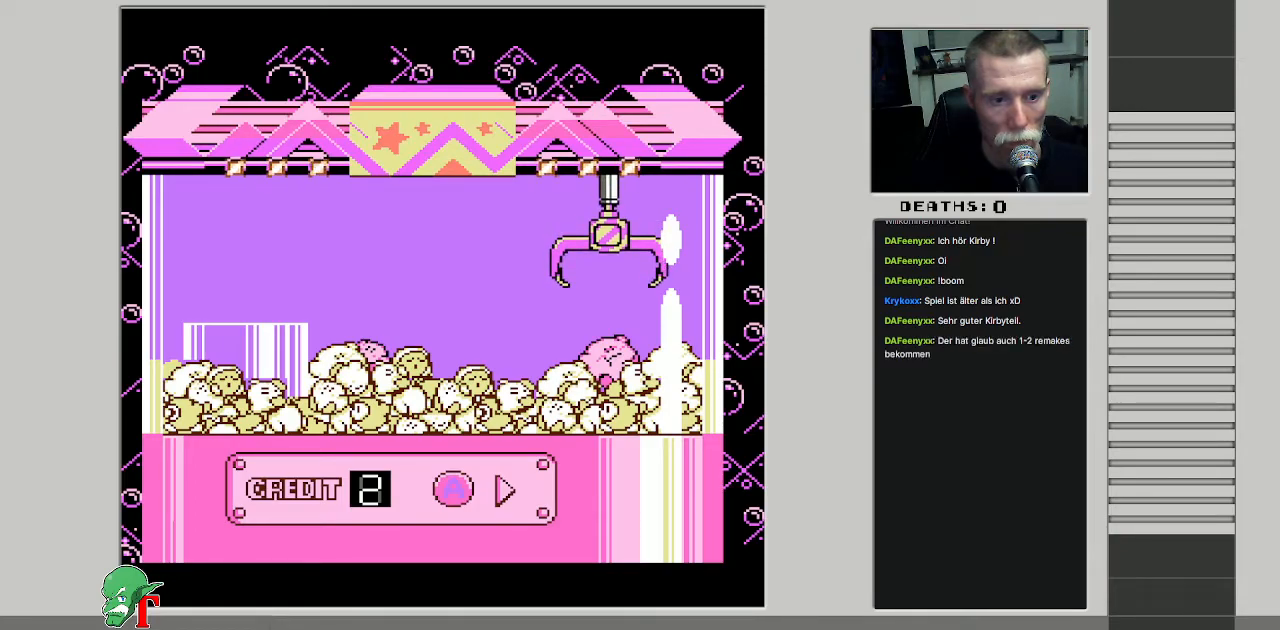
{"buttons": ["DPAD_DOWN"], "events": []}
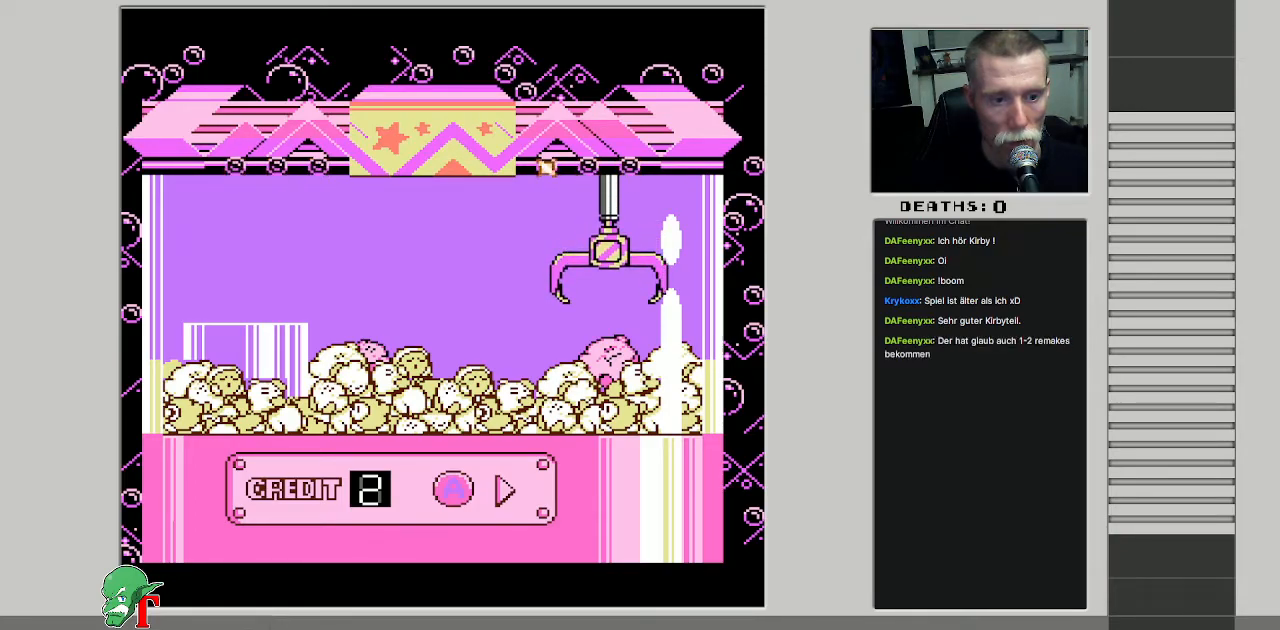
{"buttons": ["DPAD_DOWN"], "events": []}
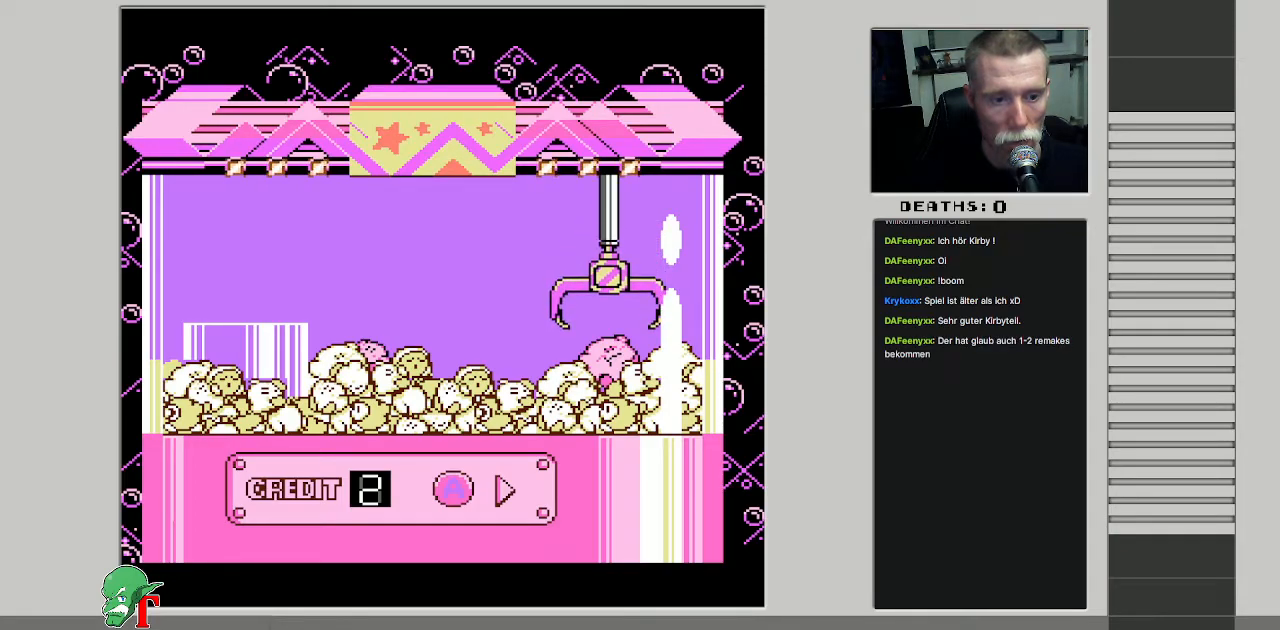
{"buttons": ["DPAD_DOWN"], "events": []}
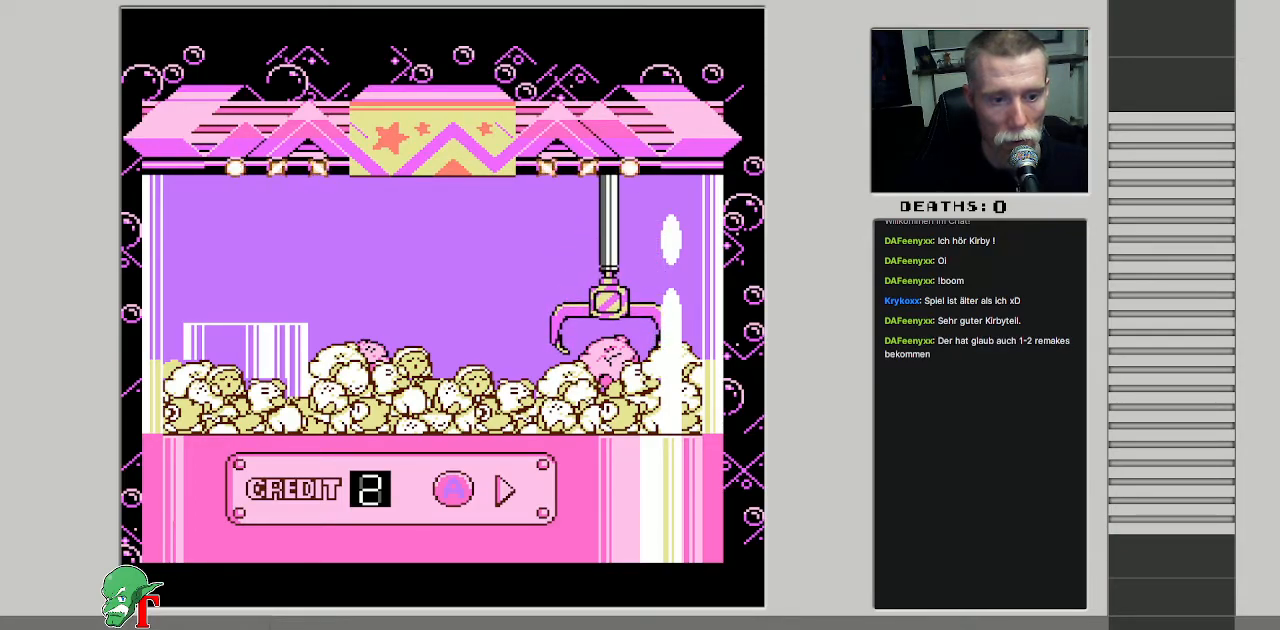
{"buttons": ["DPAD_DOWN"], "events": []}
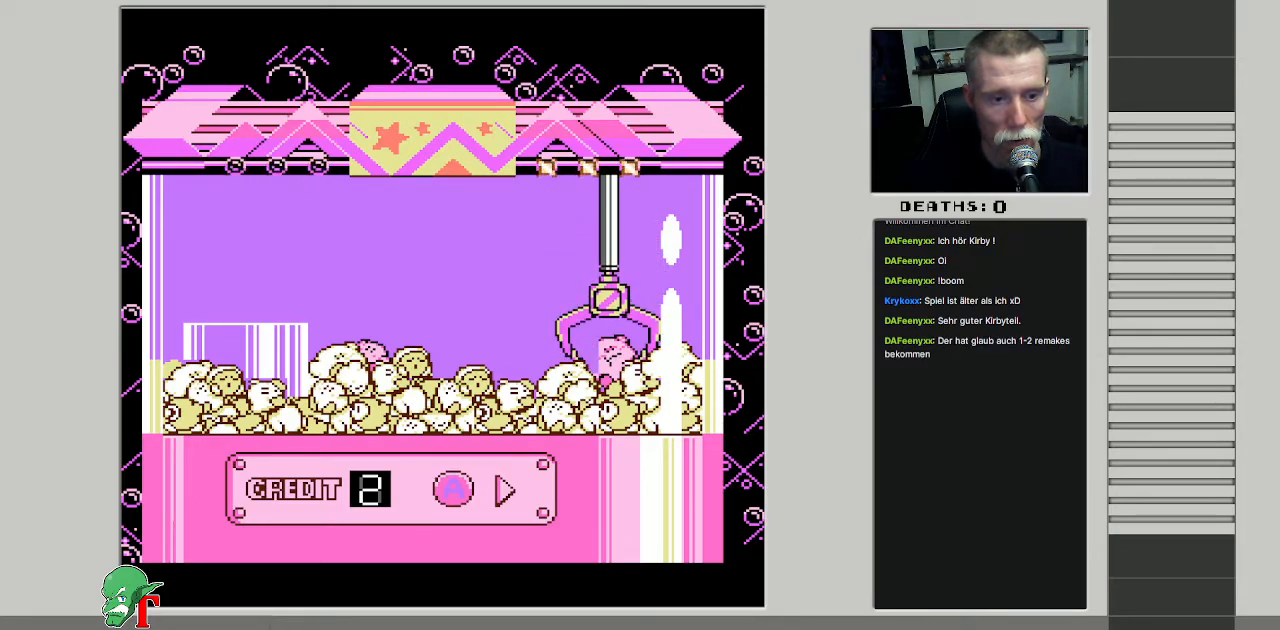
{"buttons": [], "events": [[267, "DPAD_DOWN", "up"]]}